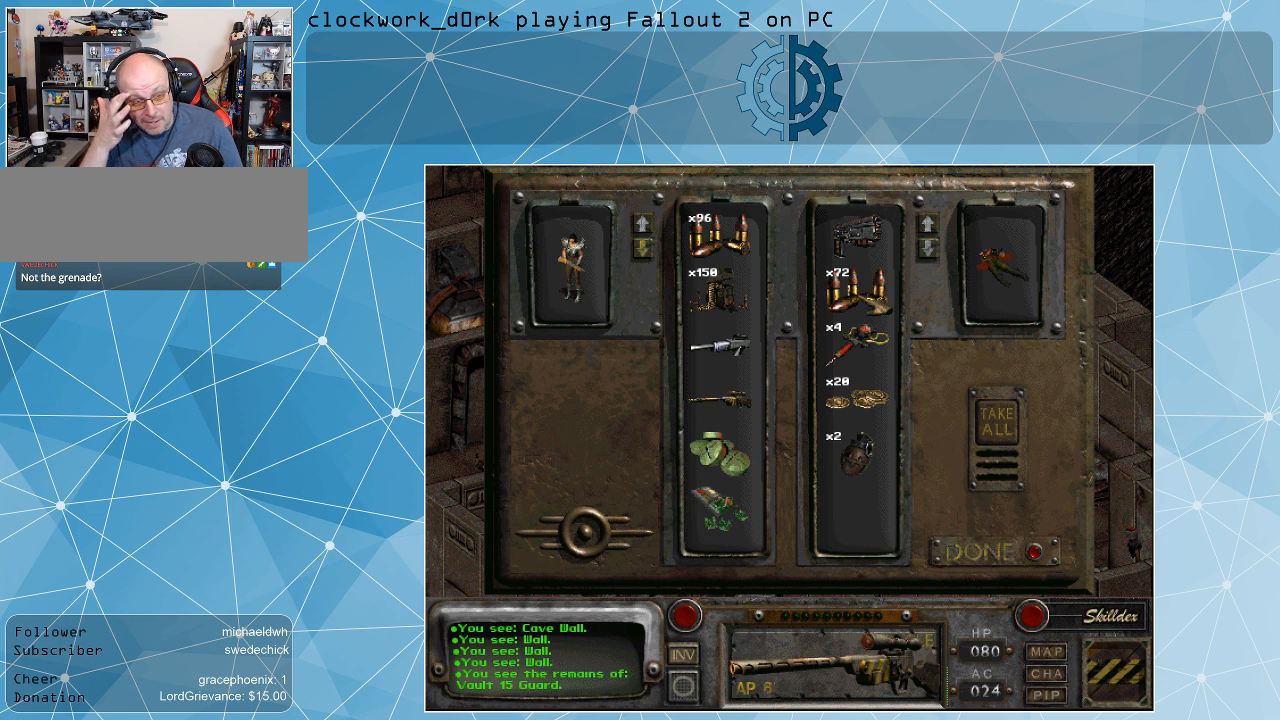
Gameplay with keyboard and mouse; each line is a JSON object with the keys and mouse buttons held at the frame after it. "events" lists presses ("down") and releases ("up") of ".", "/", "0", "1", "2", "3", "4", "5", "6", "7", "8", "9", "a", "alt_l", "alt_r", "b", "backslash", "backspace", "c", "caps_lock", "comma", "ctrl_l", "ctrl_r", "d", "e", "equals", "f", "g", "h", "i", "j", "k", "l", "lbracket", "m", "minus", "n", "o", "p", "q", "quote", "r", "rbracket", "return", "s", "semicolon", "shift_l", "shift_r", "space", "super", "t", "tab", "tilde", "u", "v", "w", "x", "y", "z", "mouse_left" and "mouse_right" between this image and that frame as [ms after this image, input, new state], when the widget could be followed in between. "mouse_left", "mouse_right" = the "left", "right" buttons of the "mouse" list. No other keys are recorded. Not read: mouse_move.
{"keys": [], "mouse": [], "events": []}
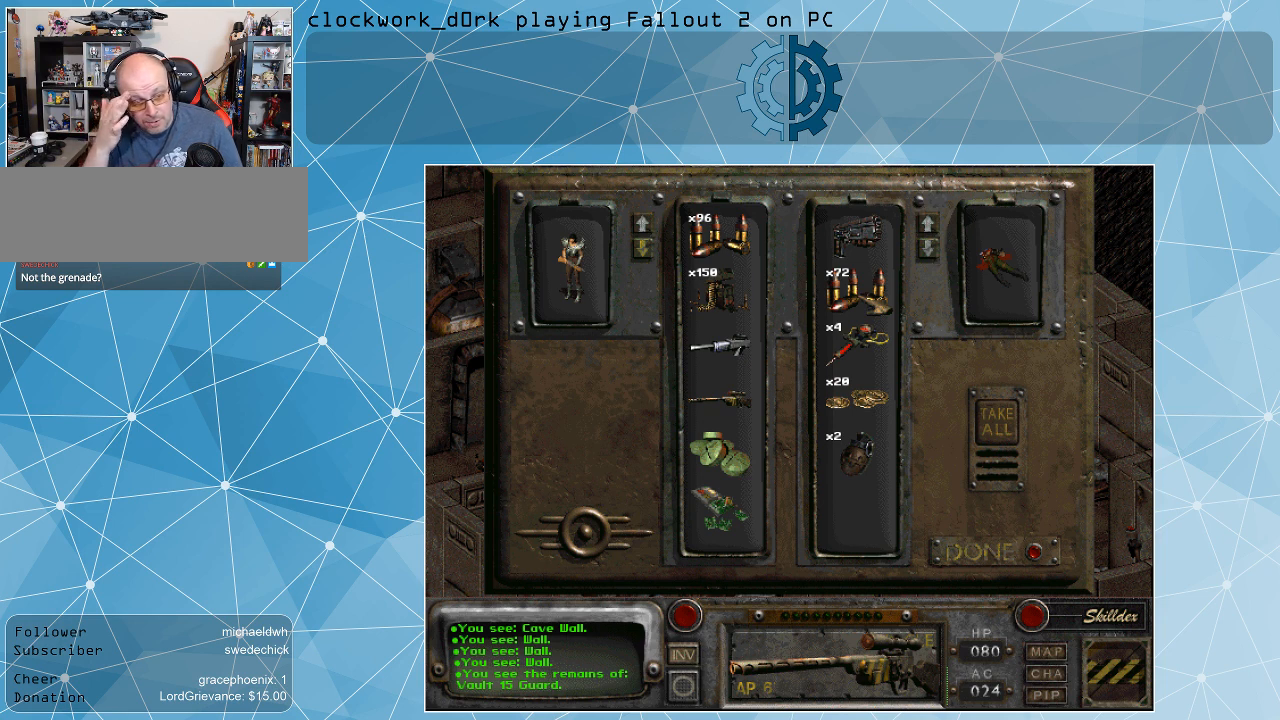
{"keys": [], "mouse": [], "events": []}
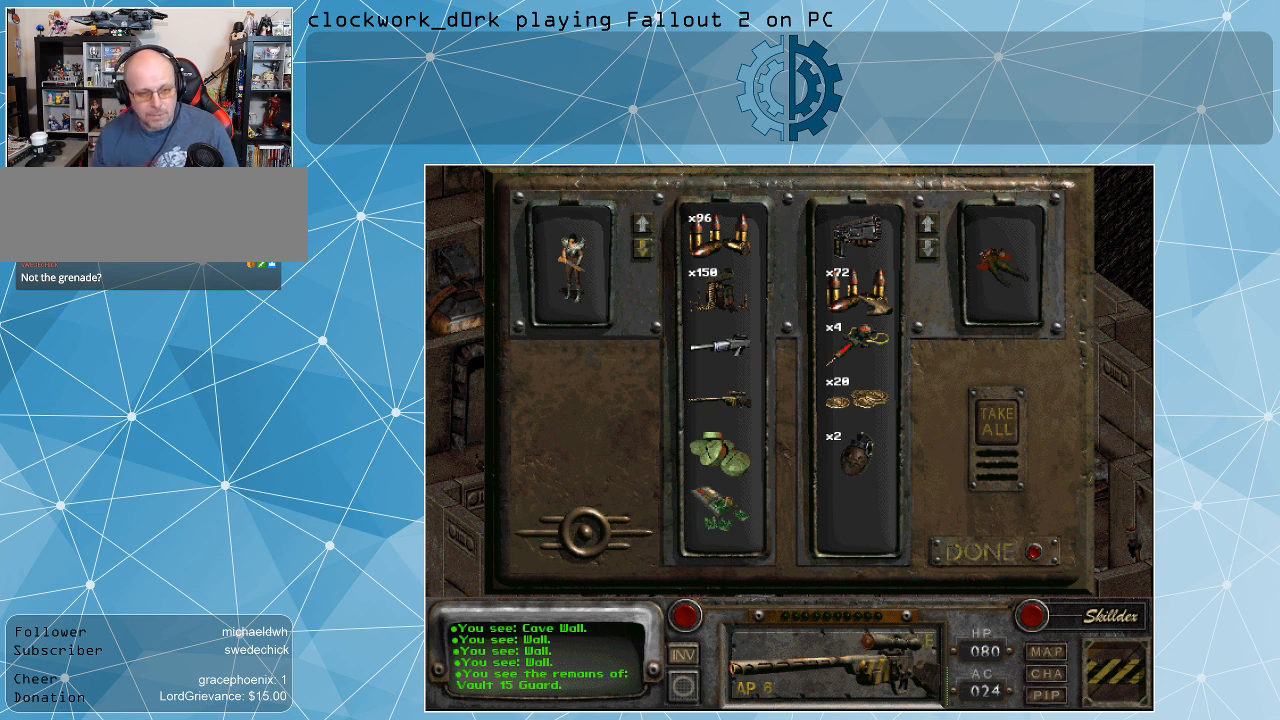
{"keys": [], "mouse": [], "events": []}
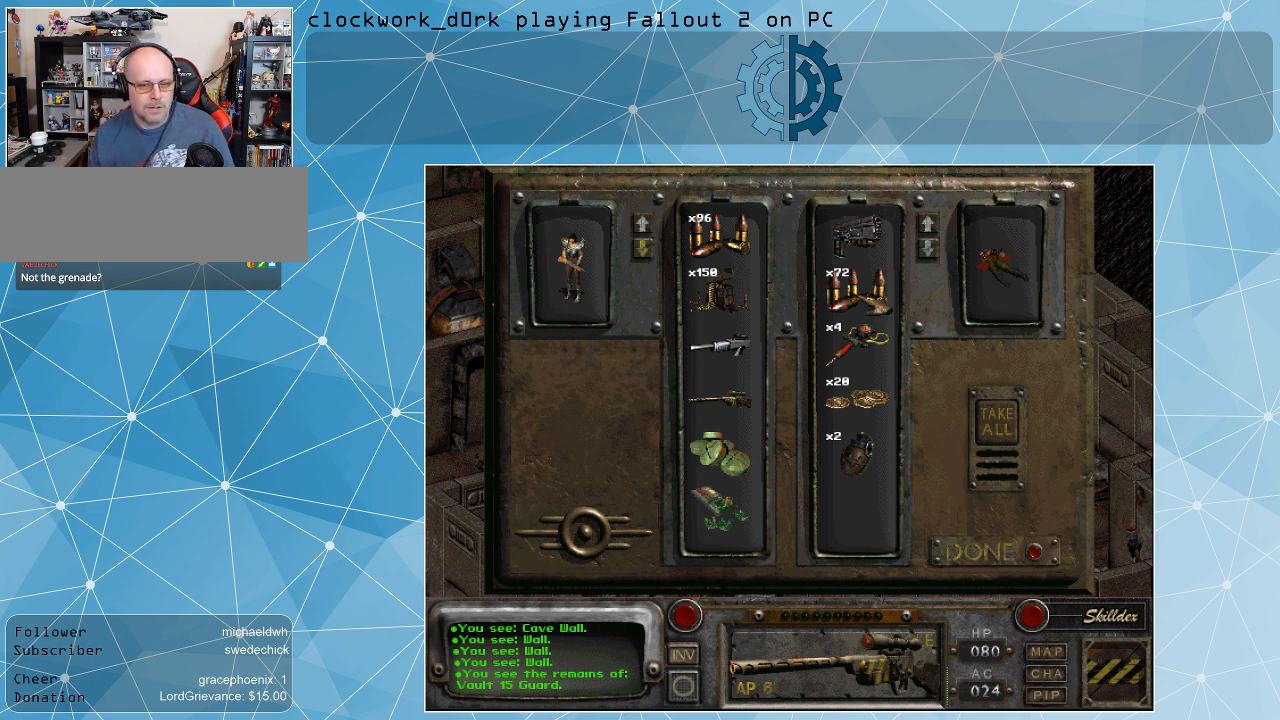
{"keys": [], "mouse": [], "events": []}
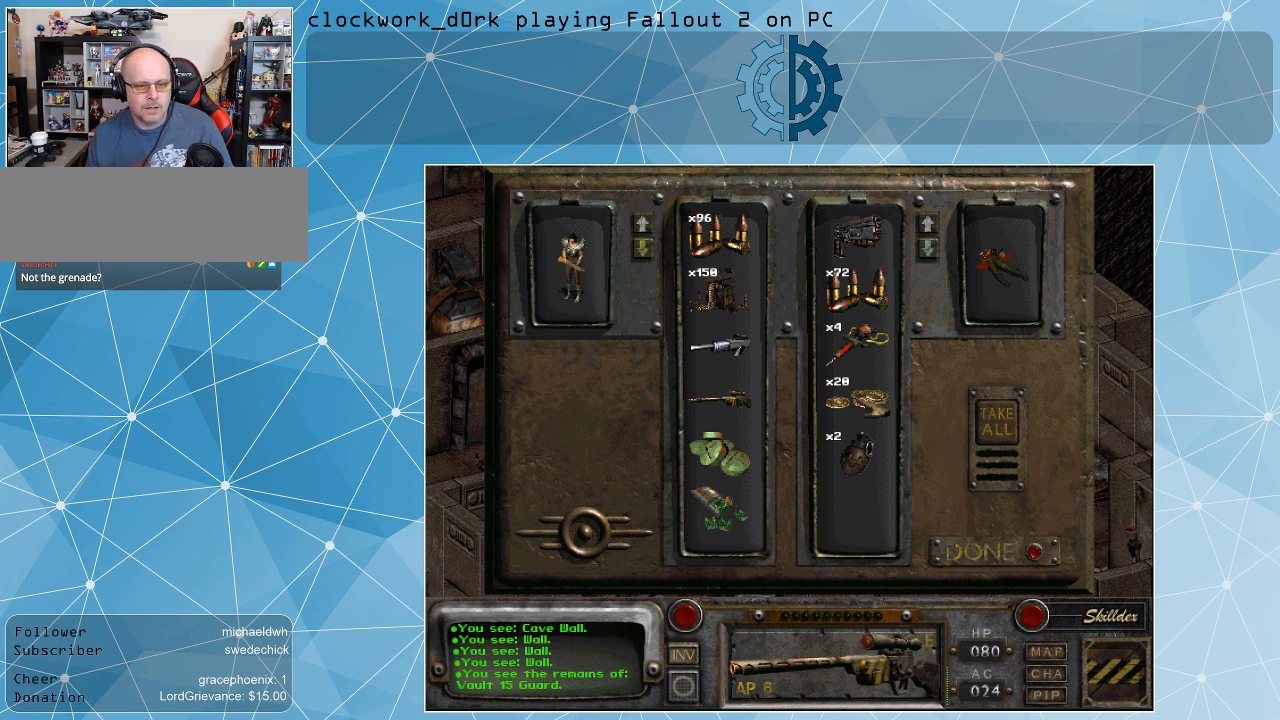
{"keys": [], "mouse": ["left"], "events": [[100, "mouse_left", "down"]]}
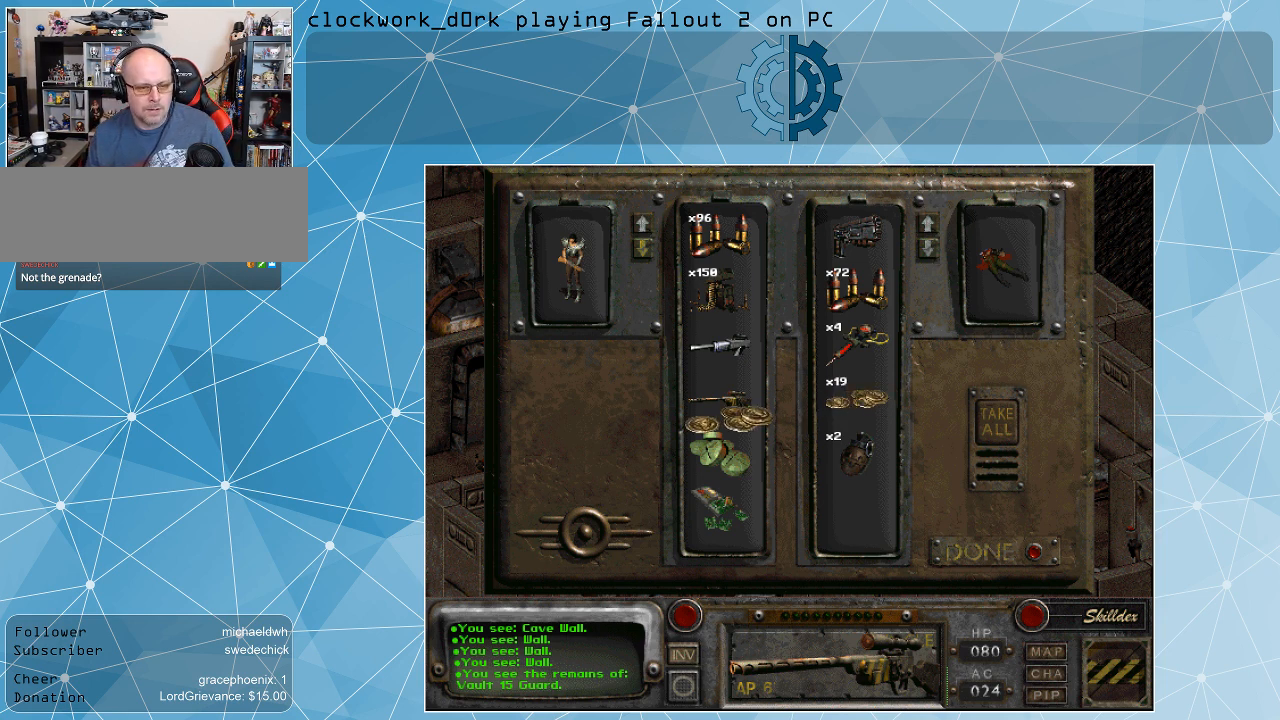
{"keys": [], "mouse": [], "events": [[167, "mouse_left", "up"]]}
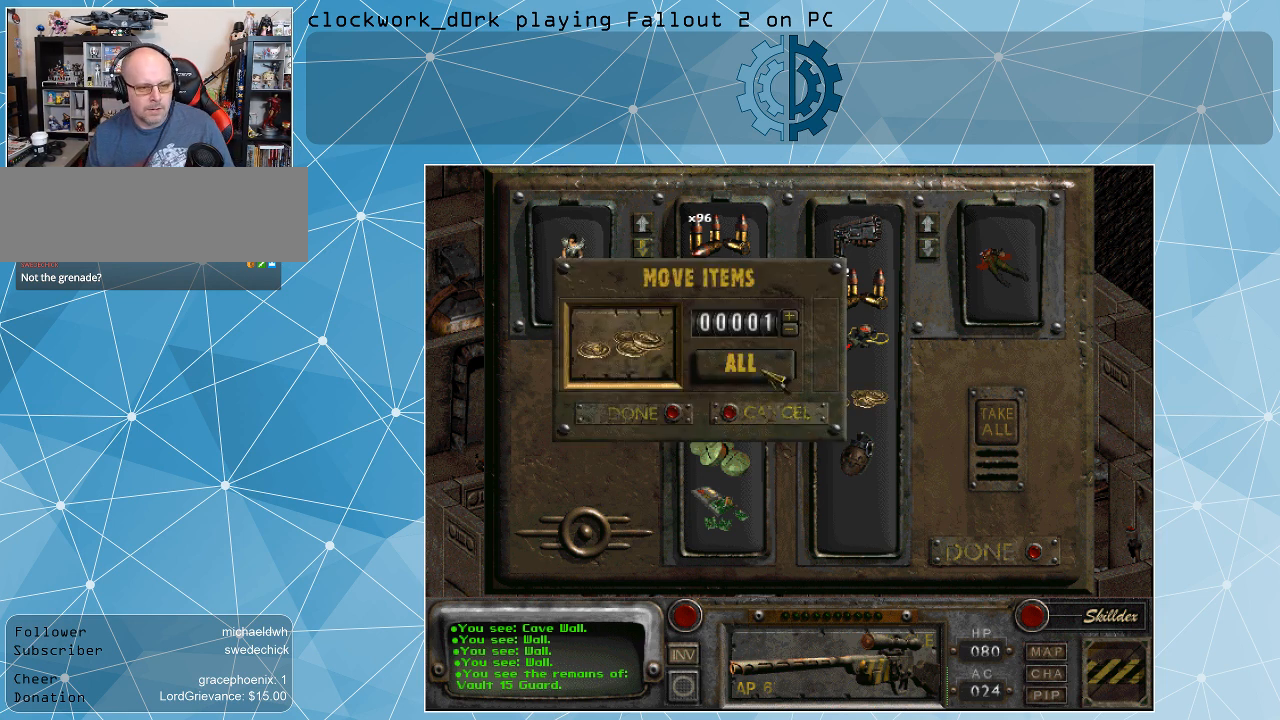
{"keys": [], "mouse": [], "events": [[134, "mouse_left", "down"], [234, "mouse_left", "up"]]}
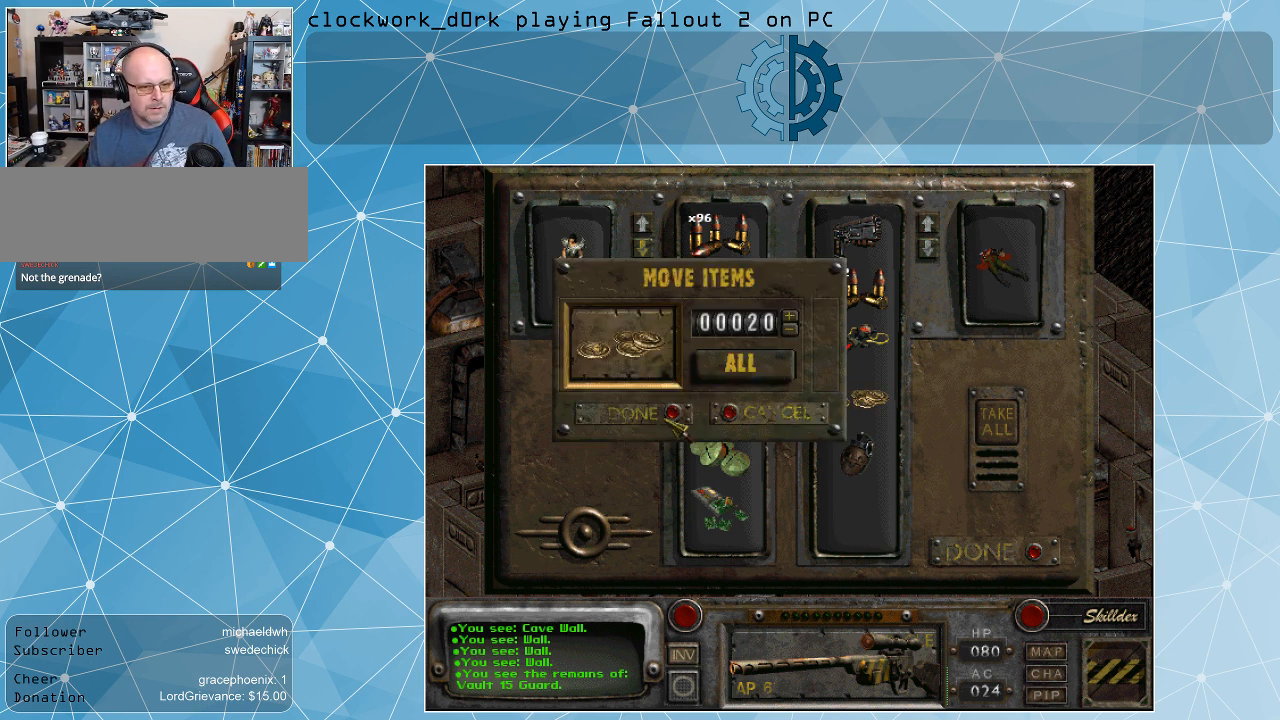
{"keys": [], "mouse": [], "events": []}
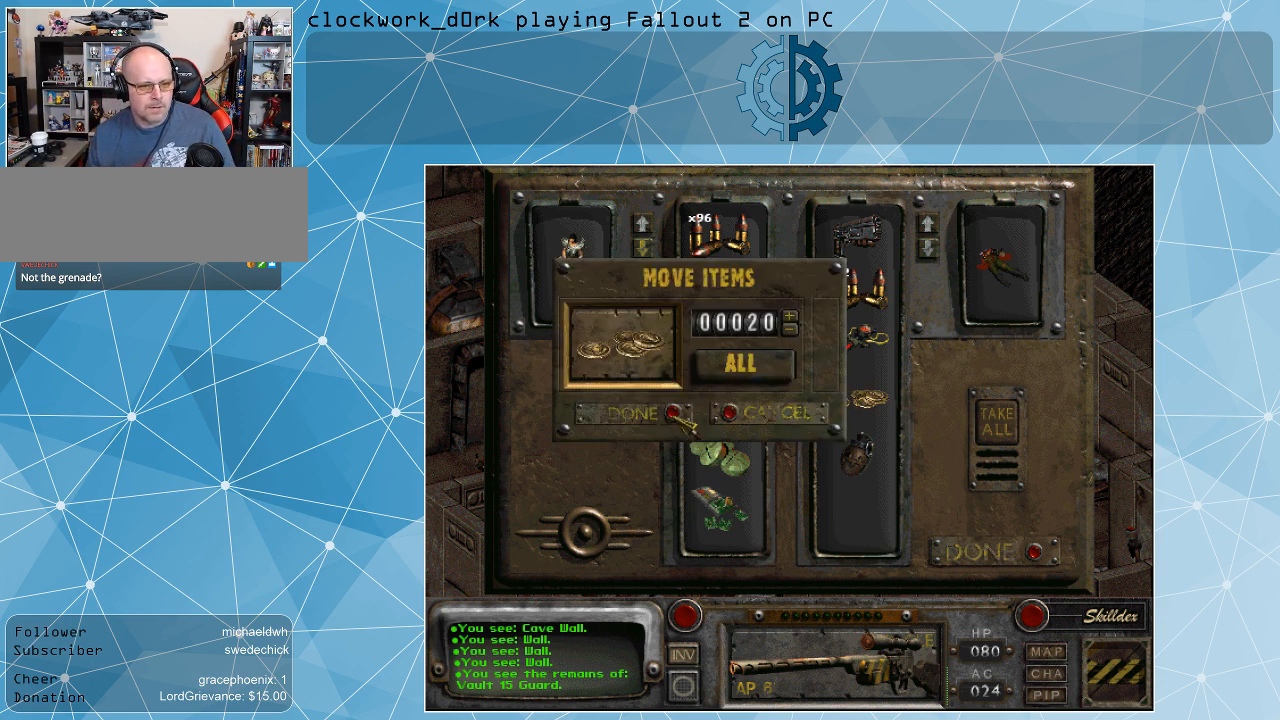
{"keys": [], "mouse": [], "events": [[67, "mouse_left", "down"], [200, "mouse_left", "up"]]}
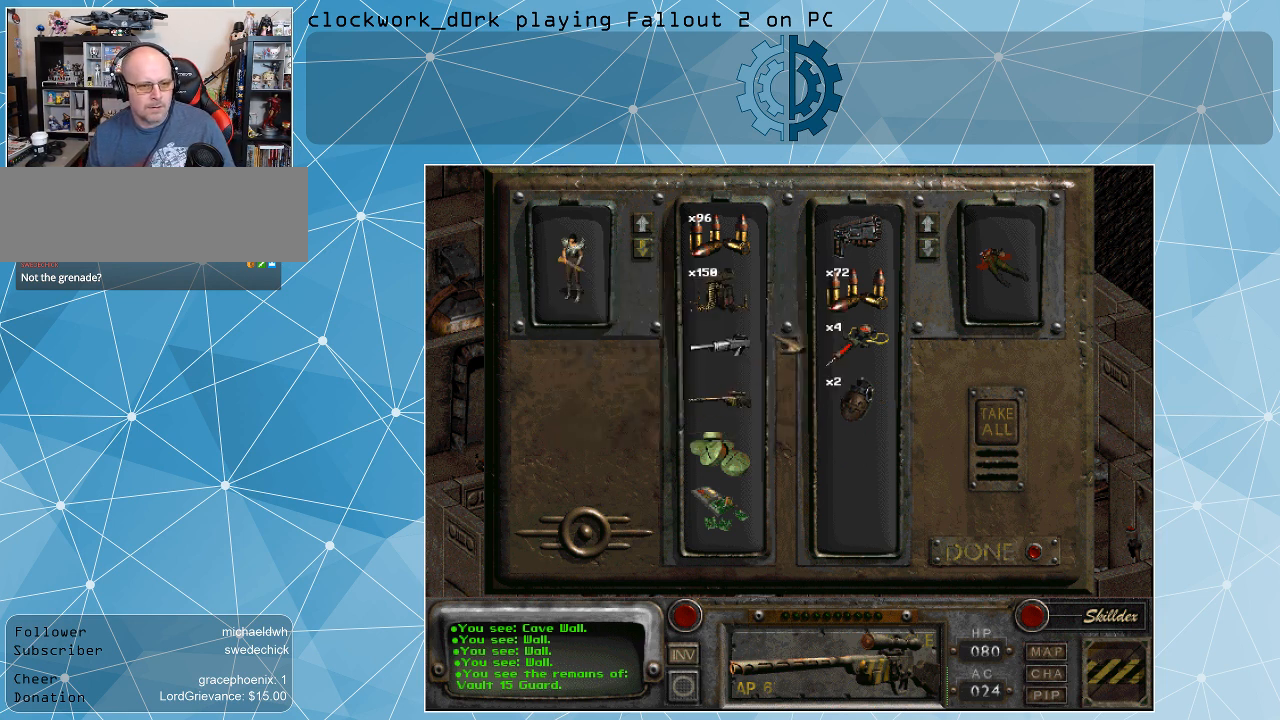
{"keys": [], "mouse": ["left"], "events": [[400, "mouse_left", "down"]]}
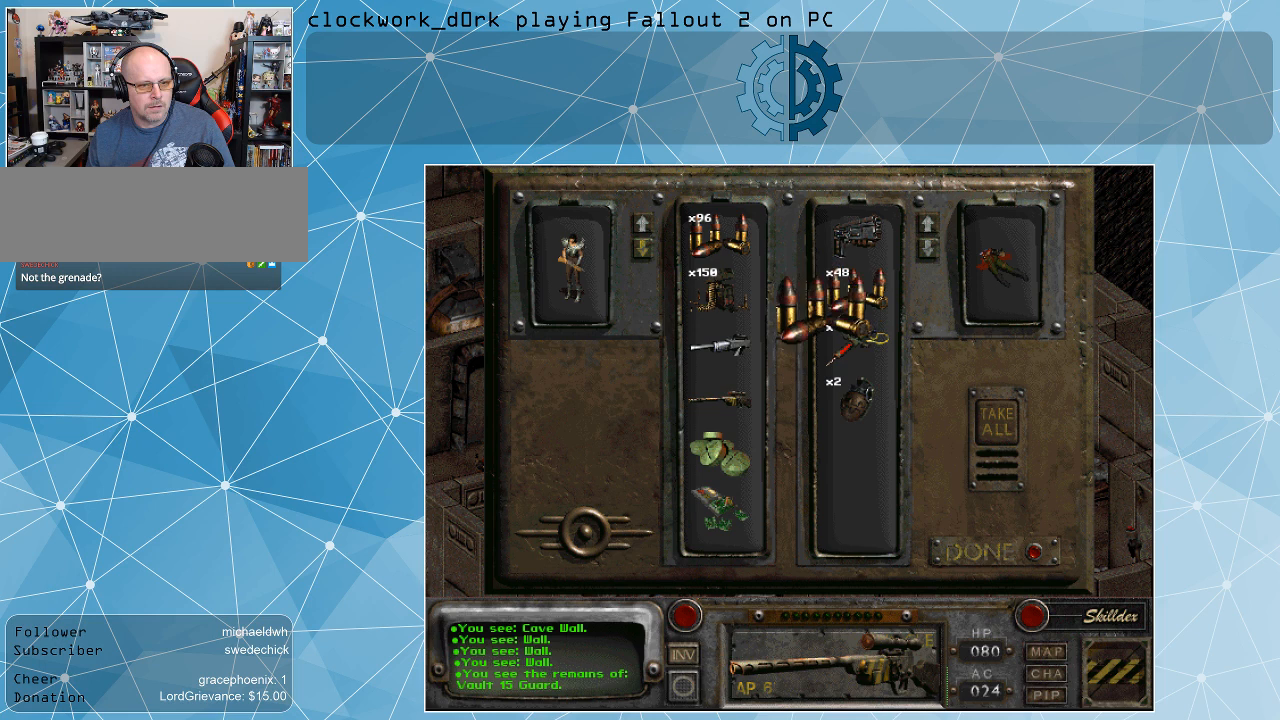
{"keys": [], "mouse": ["left"], "events": []}
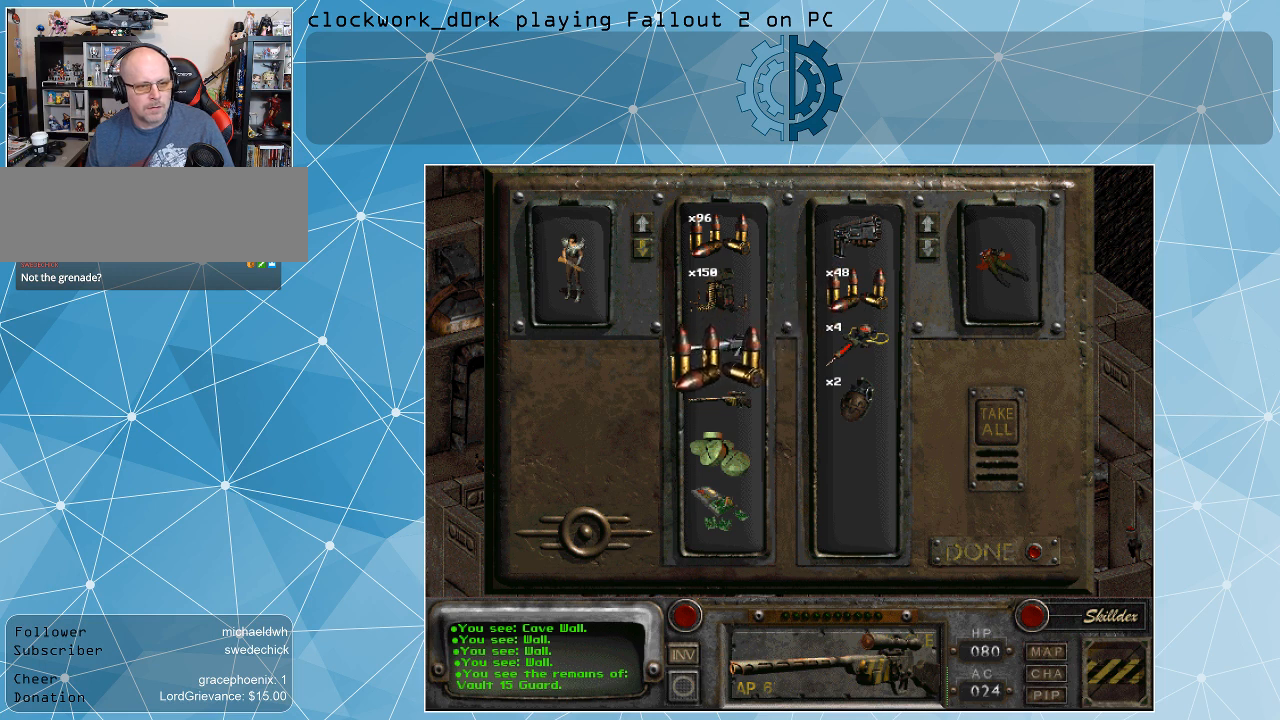
{"keys": [], "mouse": [], "events": [[67, "mouse_left", "up"]]}
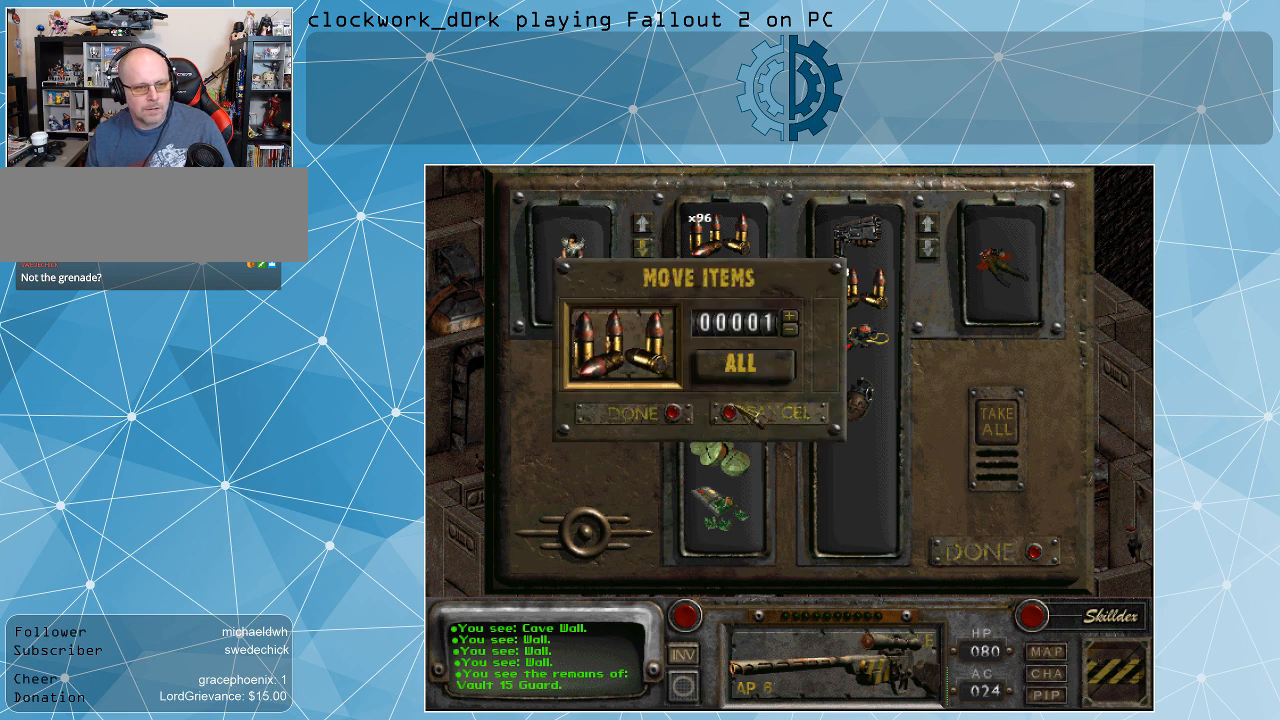
{"keys": [], "mouse": [], "events": []}
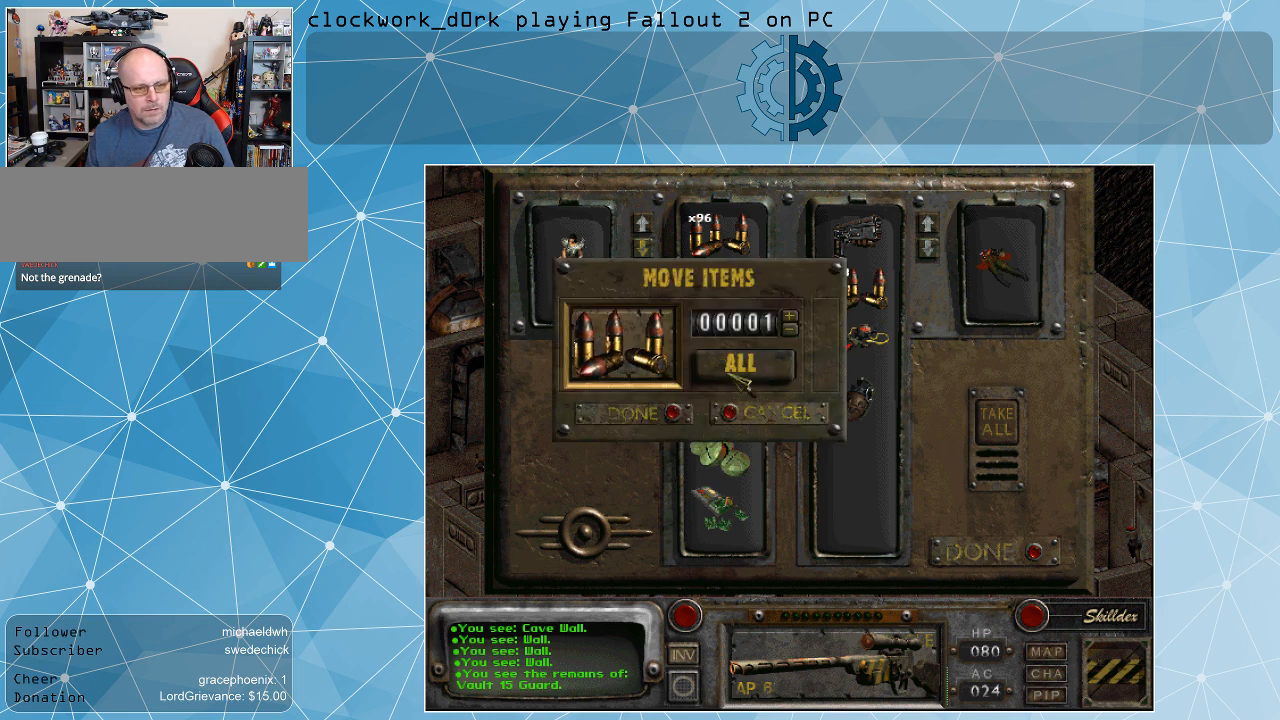
{"keys": [], "mouse": [], "events": [[134, "mouse_left", "down"], [234, "mouse_left", "up"]]}
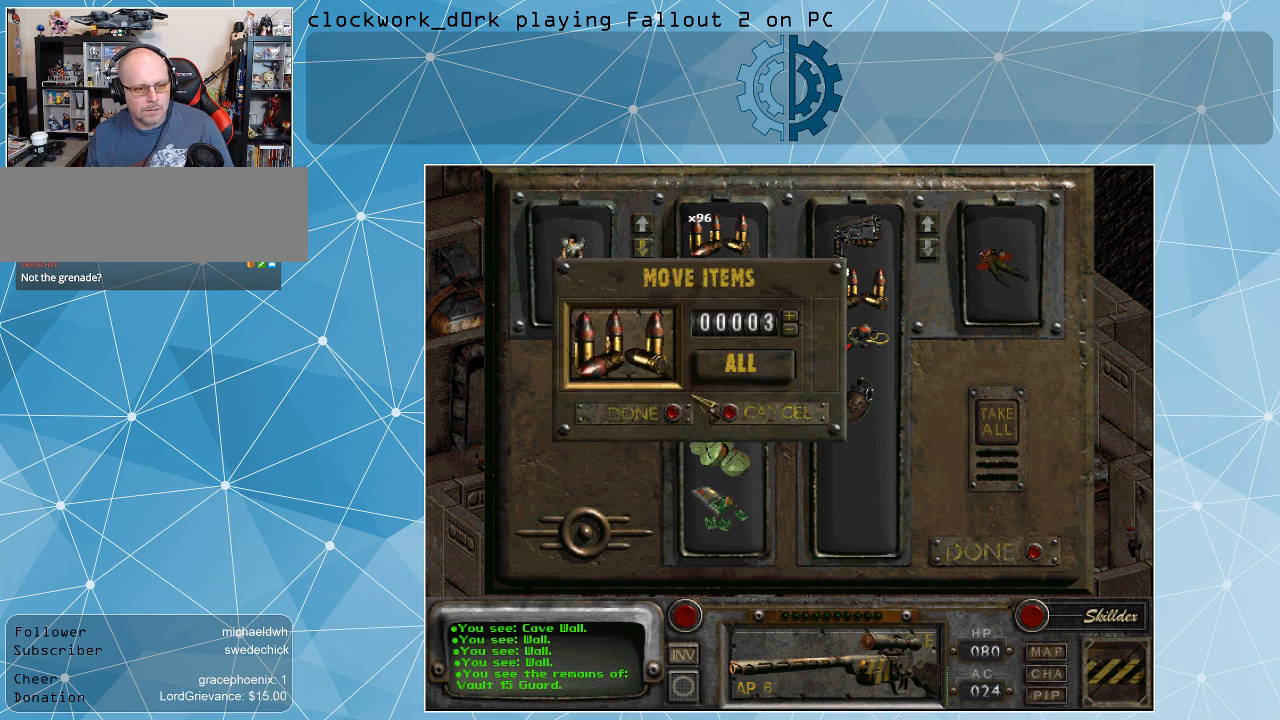
{"keys": [], "mouse": ["left"], "events": [[434, "mouse_left", "down"]]}
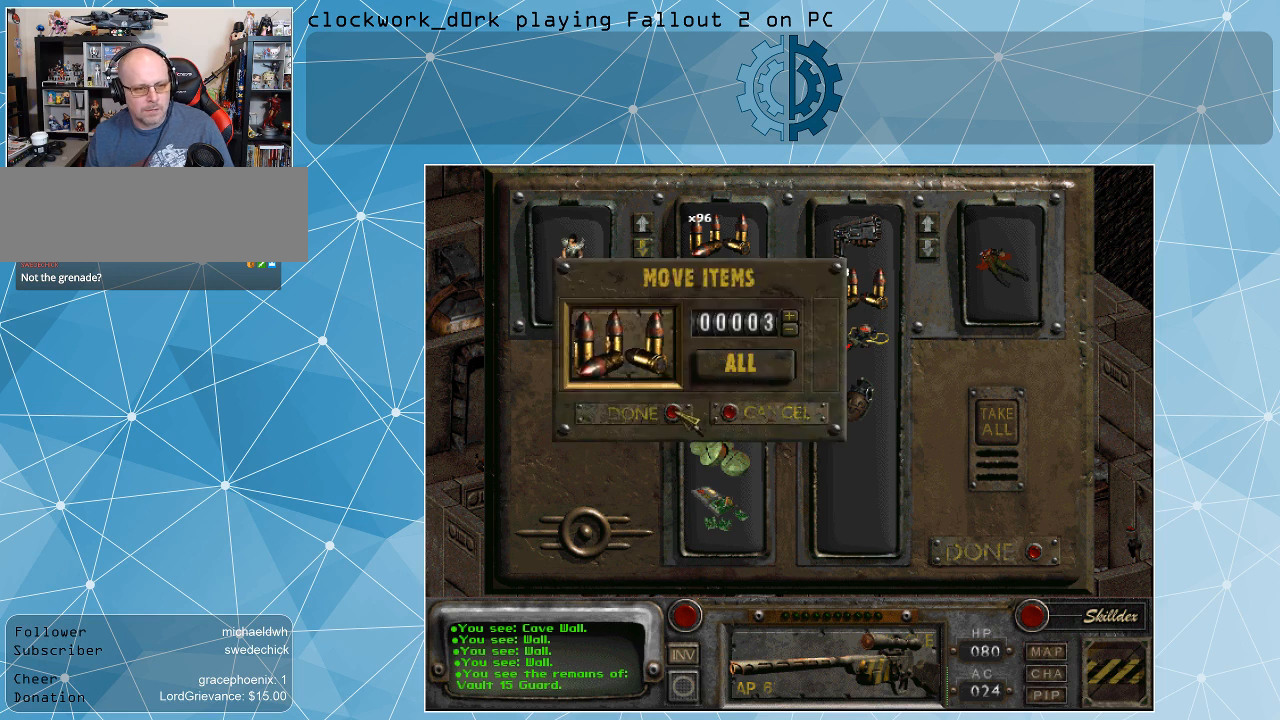
{"keys": [], "mouse": [], "events": [[34, "mouse_left", "up"]]}
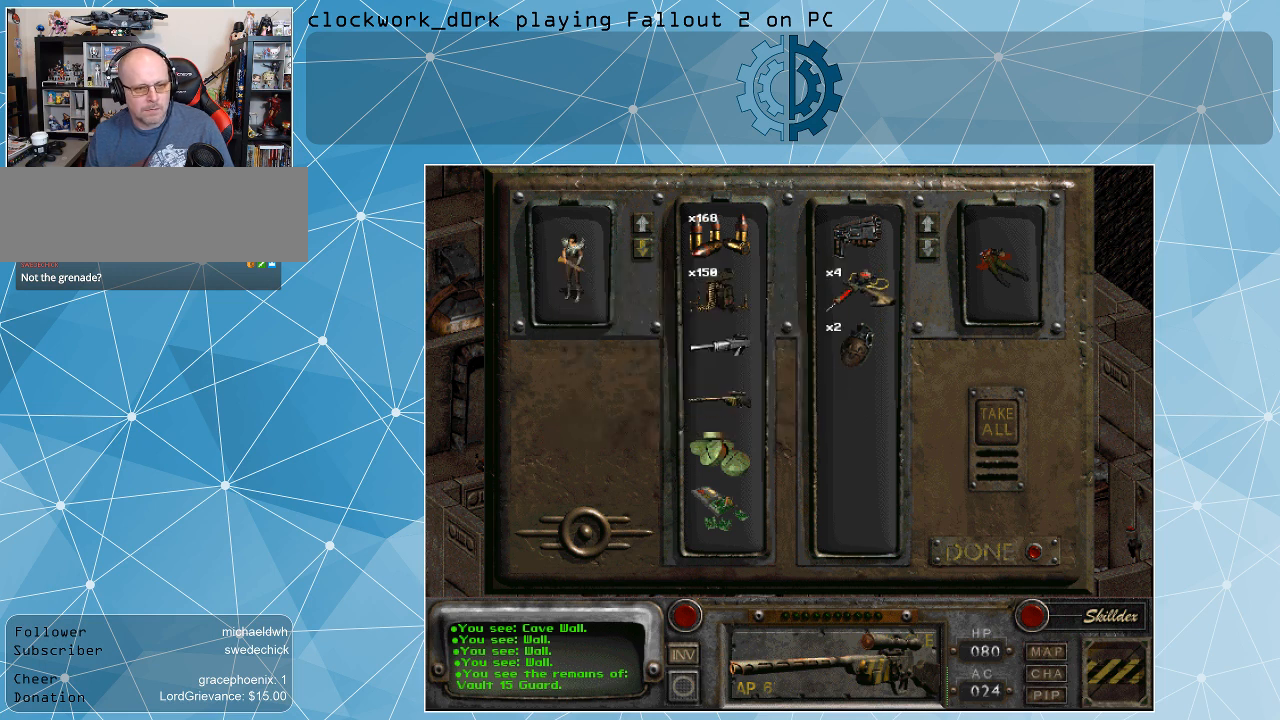
{"keys": [], "mouse": ["left"], "events": [[134, "mouse_left", "down"]]}
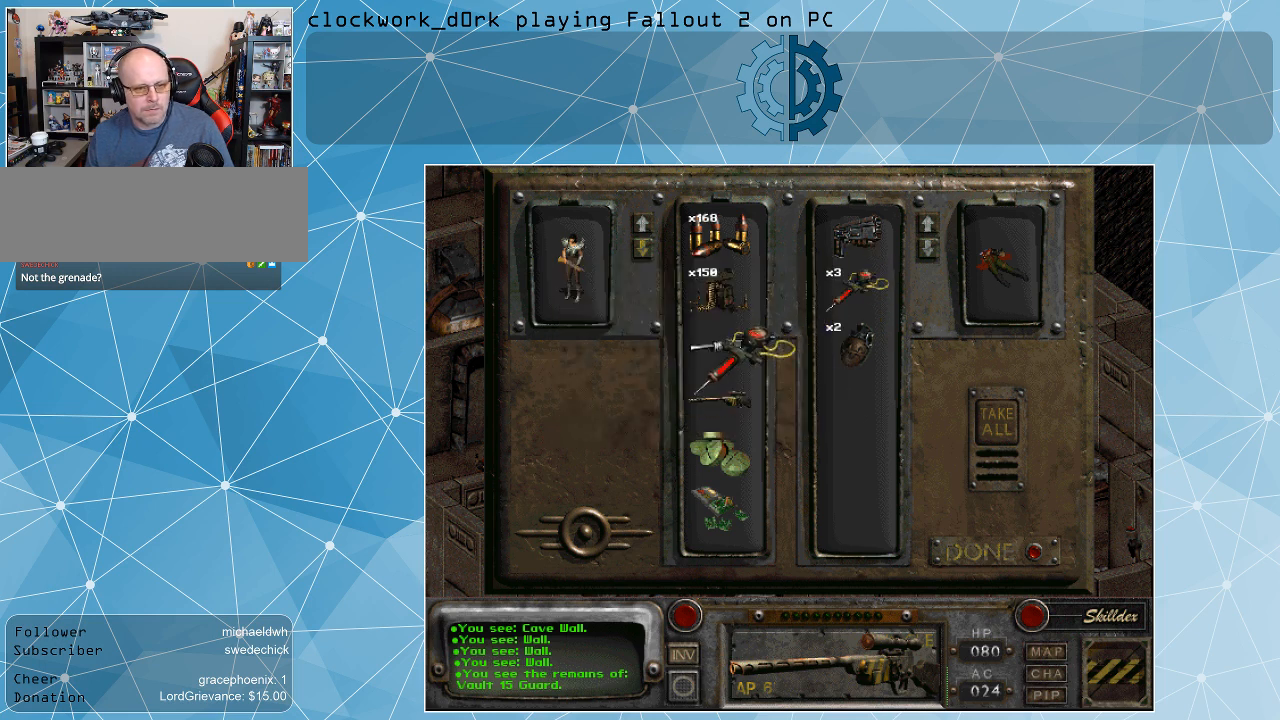
{"keys": [], "mouse": [], "events": [[267, "mouse_left", "up"]]}
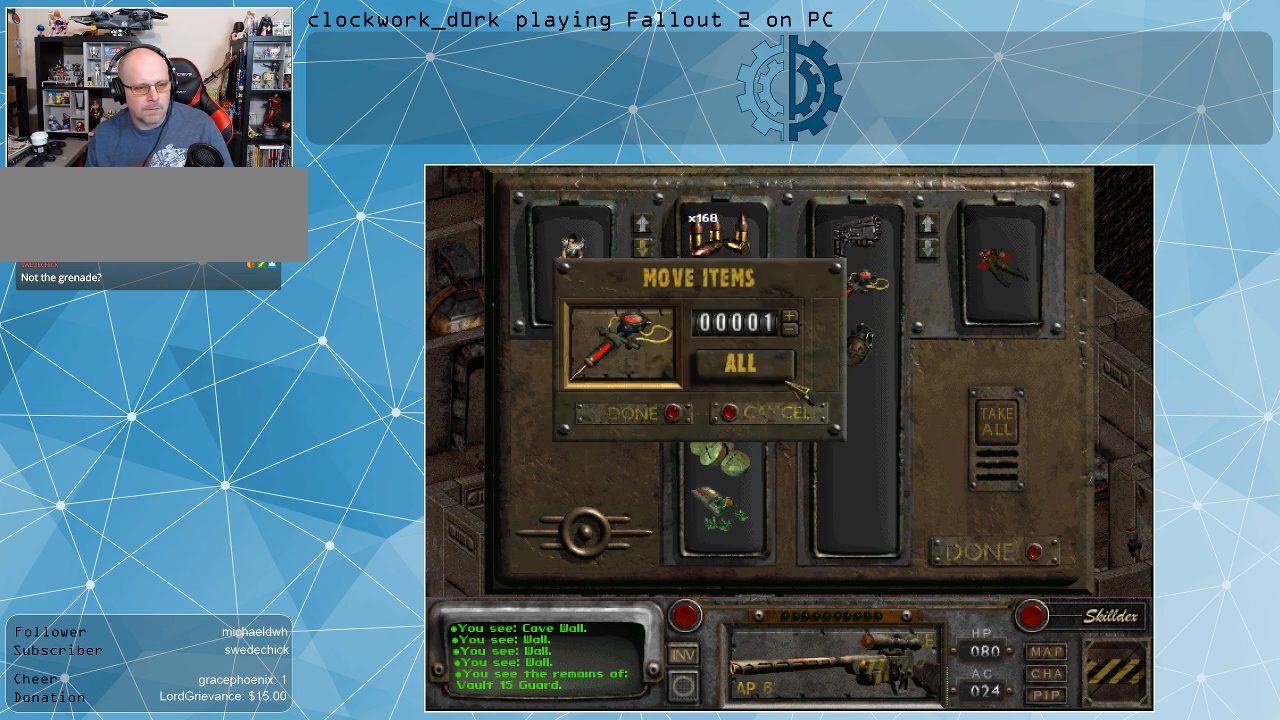
{"keys": [], "mouse": [], "events": [[267, "mouse_left", "down"], [367, "mouse_left", "up"]]}
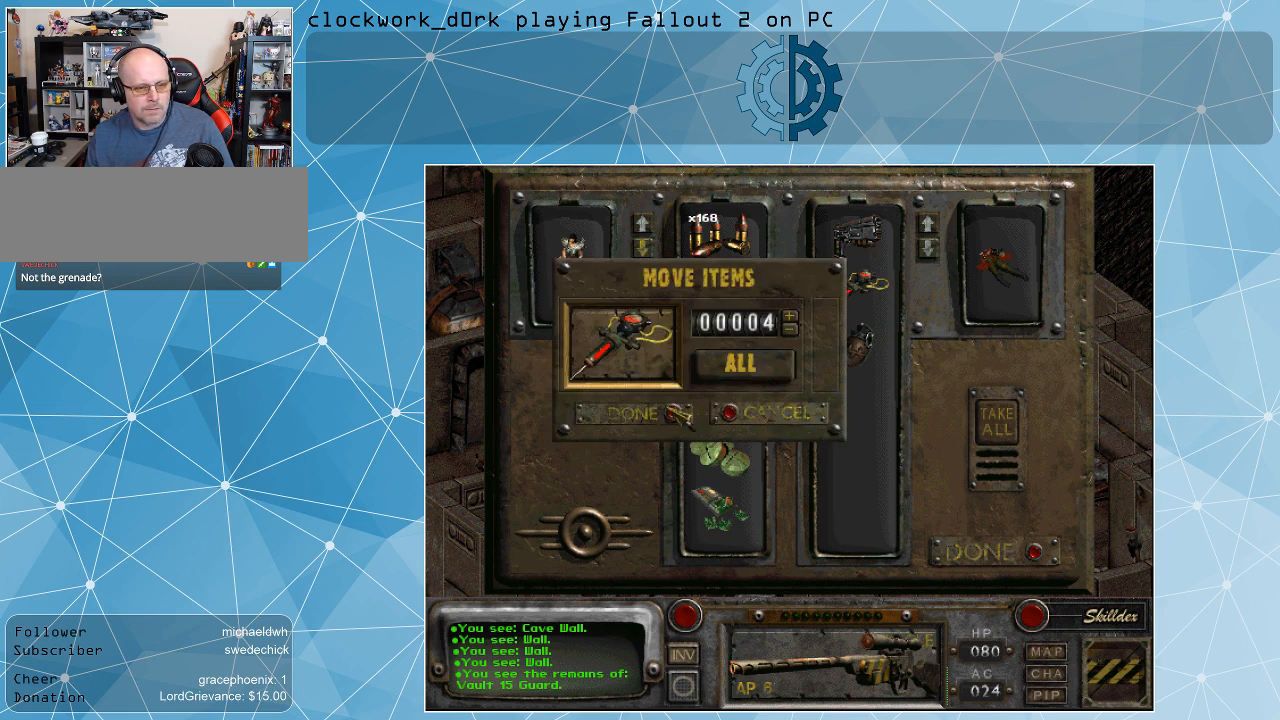
{"keys": [], "mouse": [], "events": []}
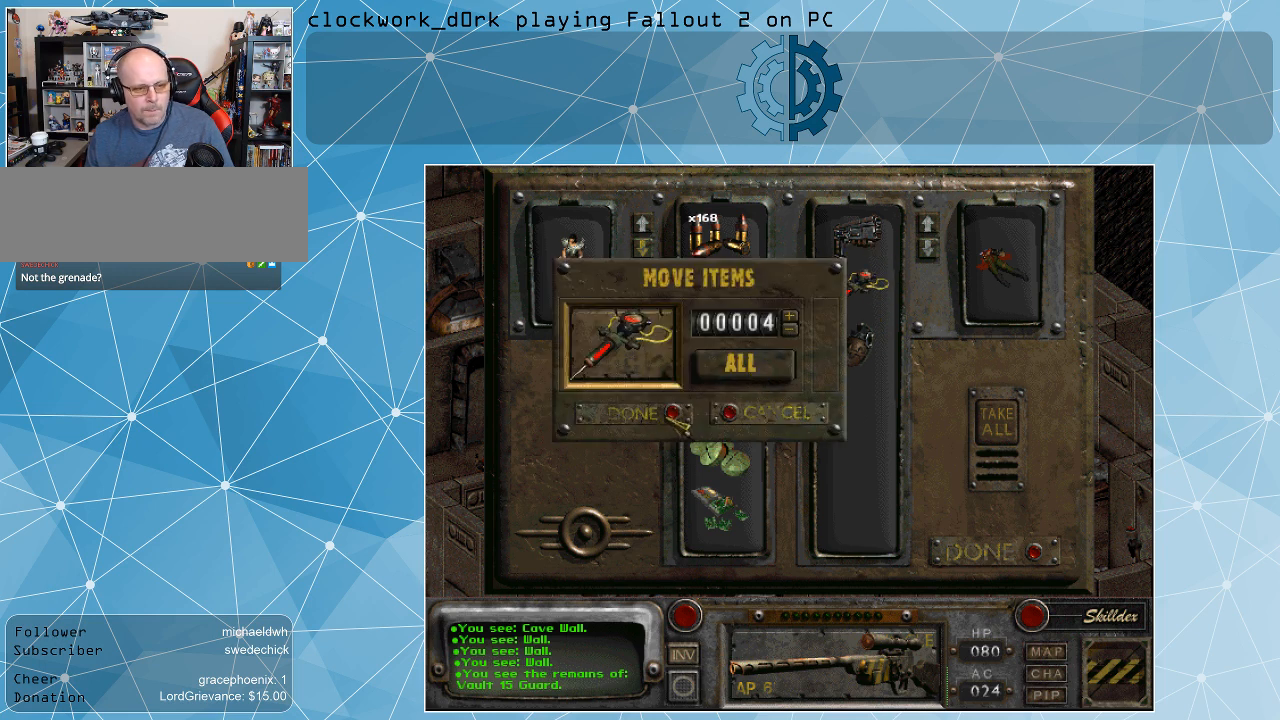
{"keys": [], "mouse": [], "events": [[200, "mouse_left", "down"], [367, "mouse_left", "up"]]}
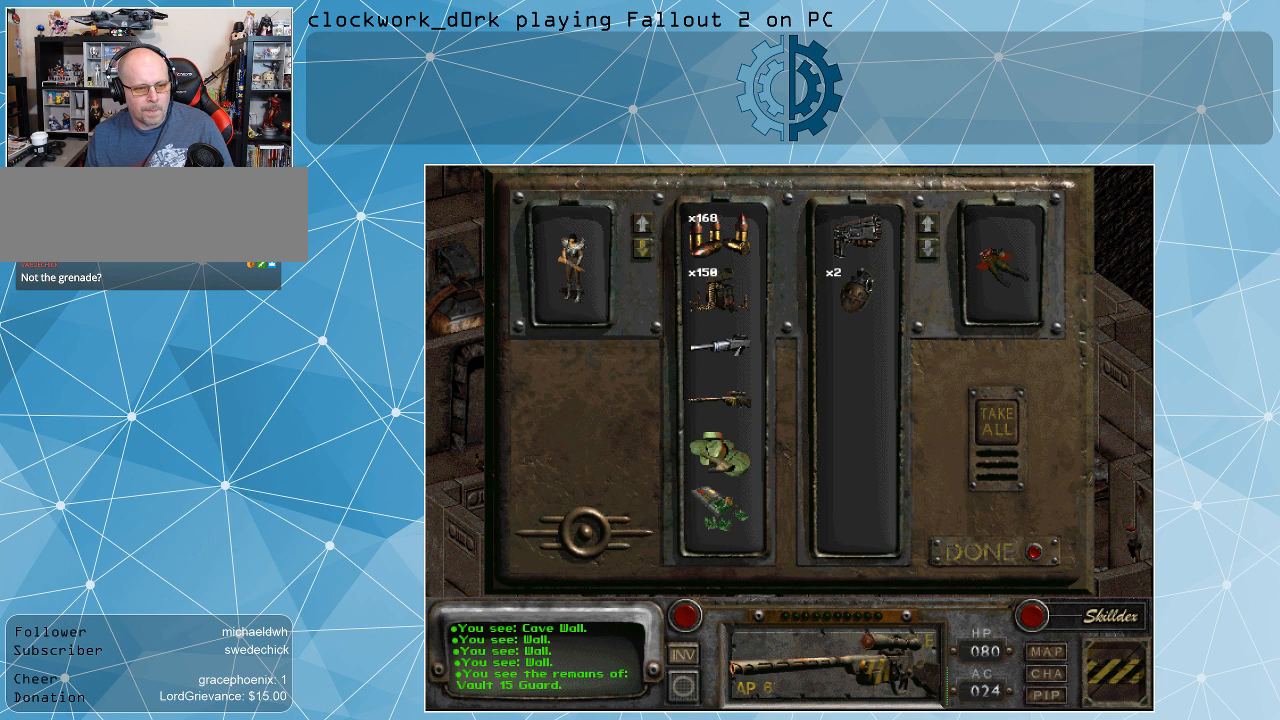
{"keys": [], "mouse": [], "events": []}
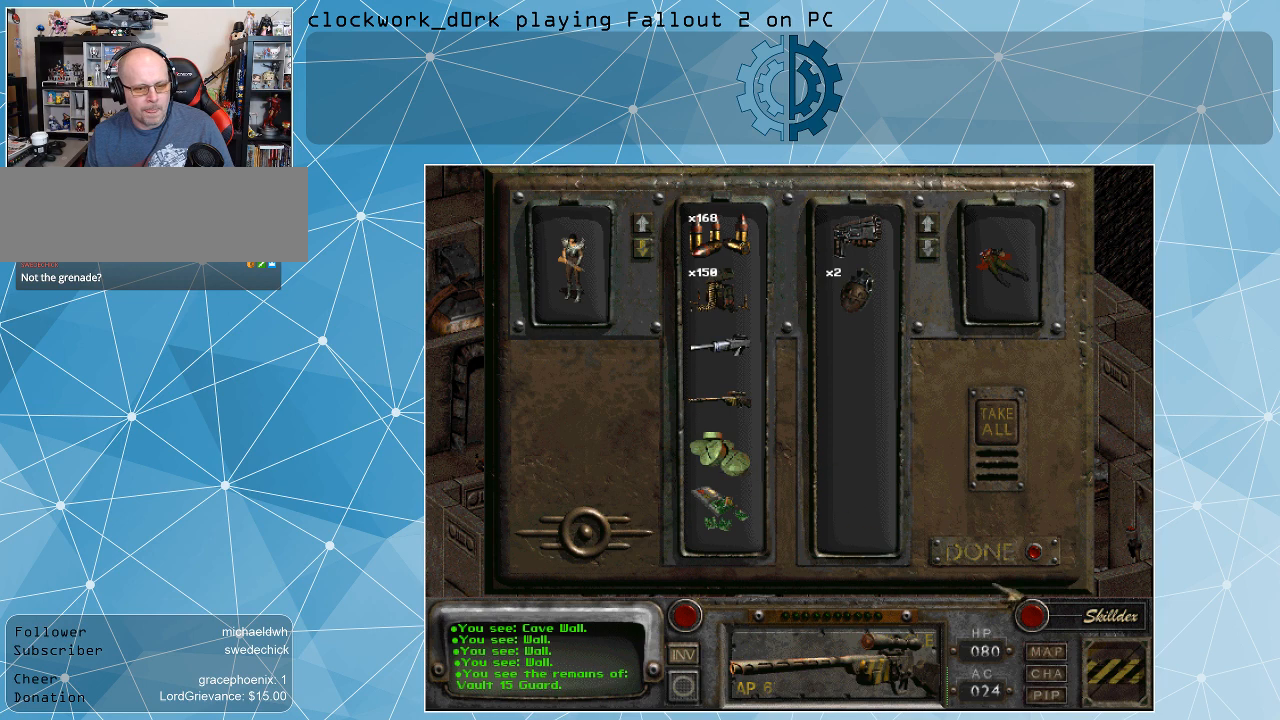
{"keys": [], "mouse": [], "events": []}
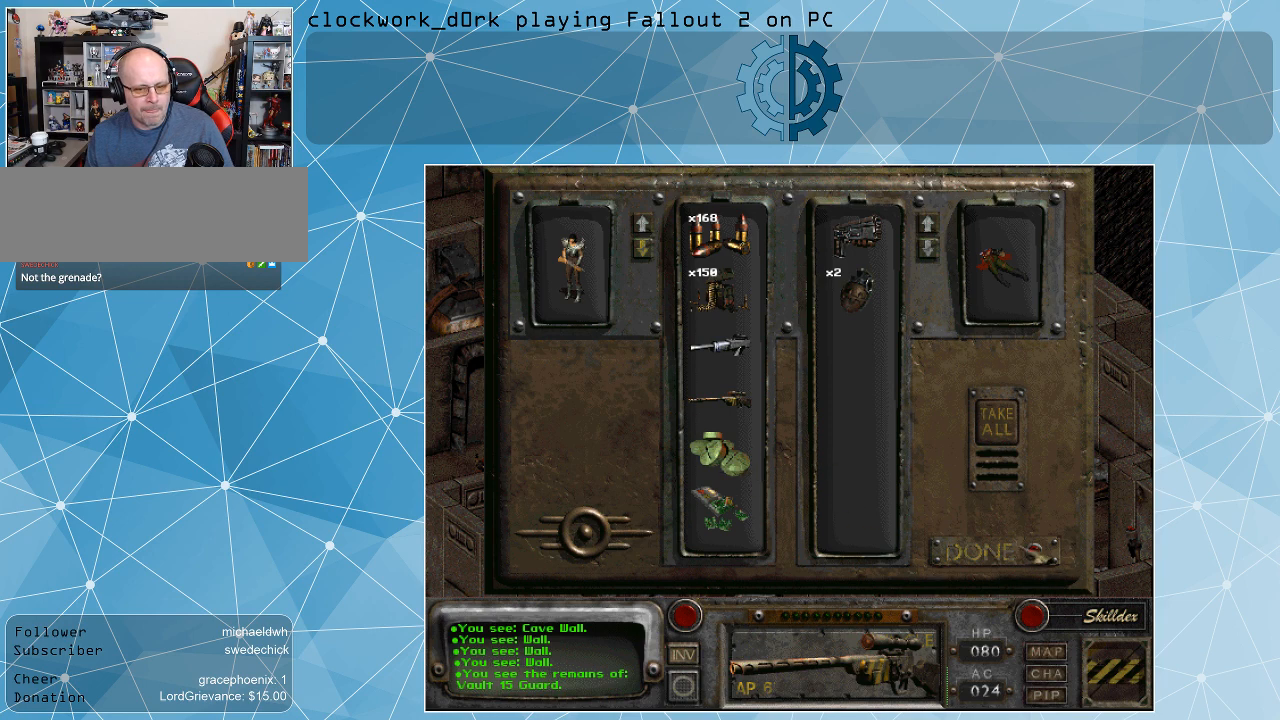
{"keys": [], "mouse": ["left"], "events": [[434, "mouse_left", "down"]]}
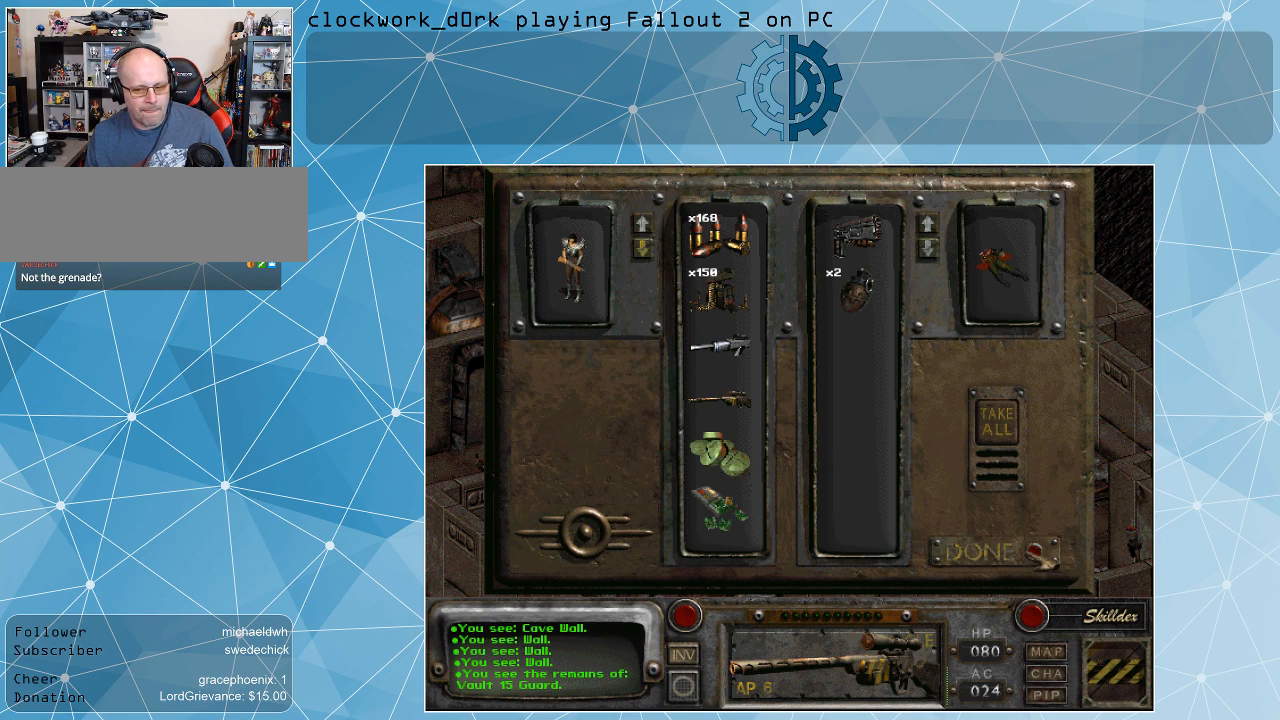
{"keys": [], "mouse": [], "events": [[34, "mouse_left", "up"]]}
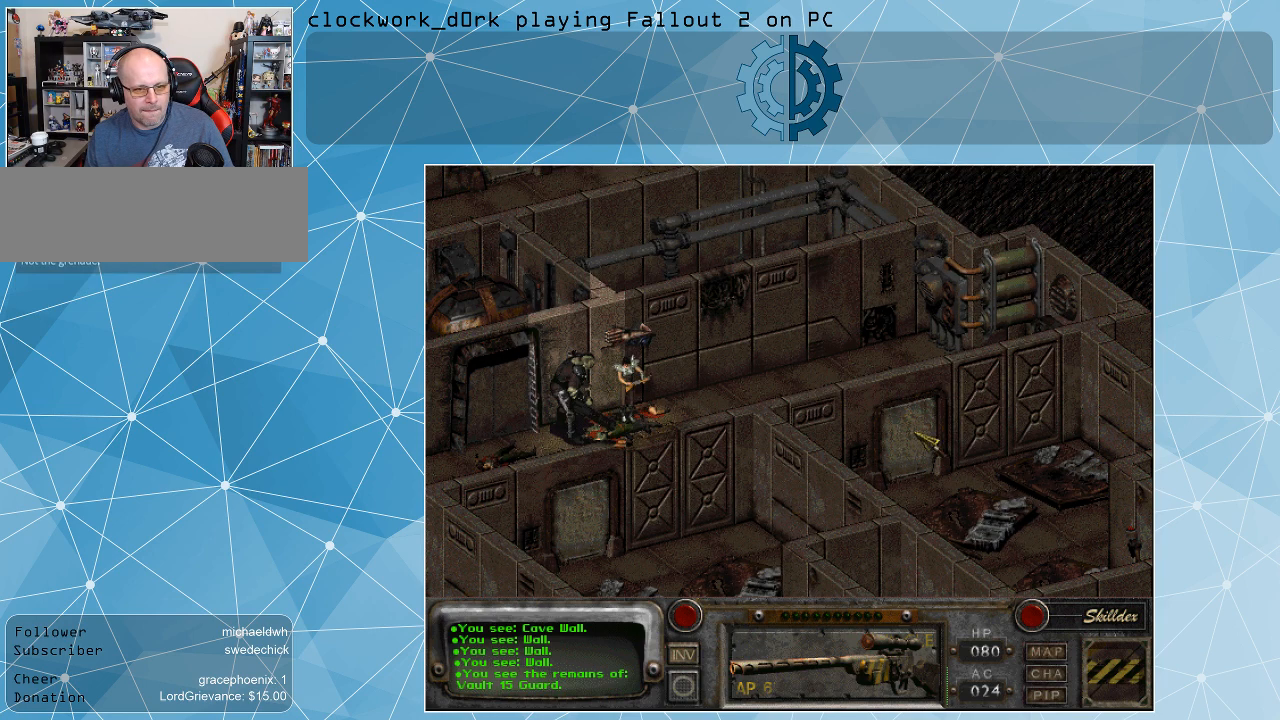
{"keys": [], "mouse": [], "events": []}
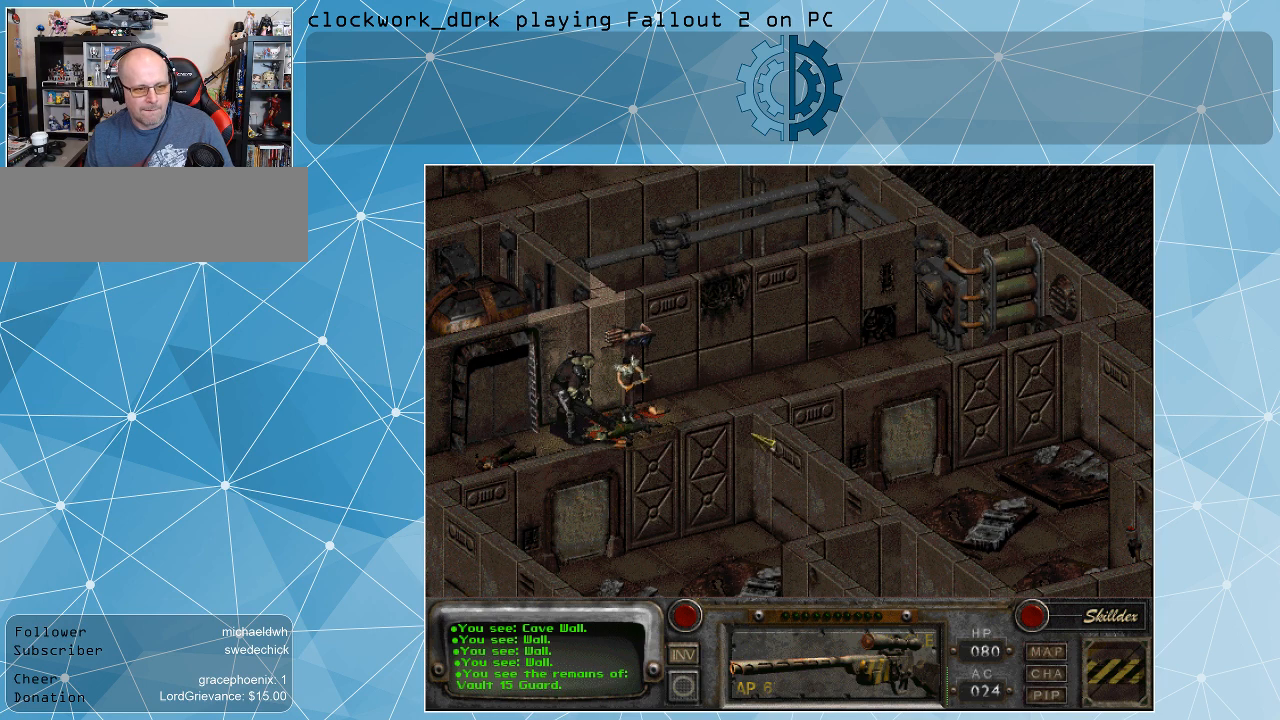
{"keys": [], "mouse": [], "events": []}
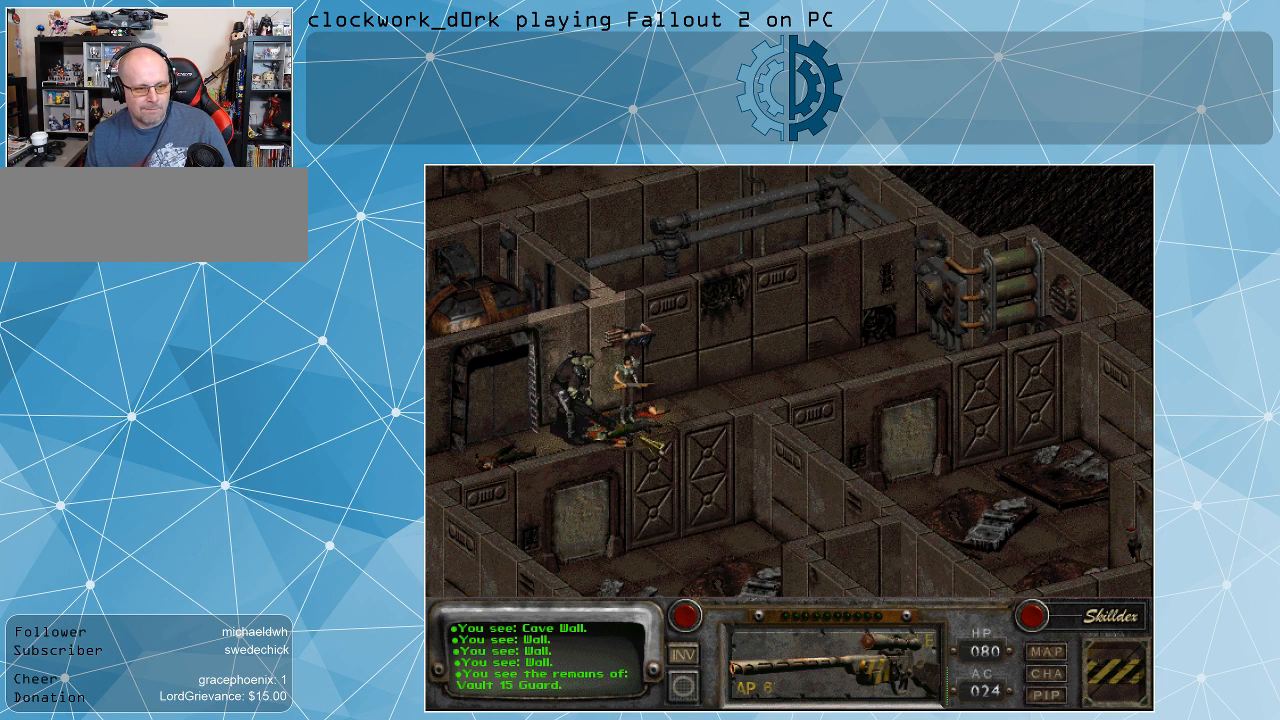
{"keys": [], "mouse": [], "events": []}
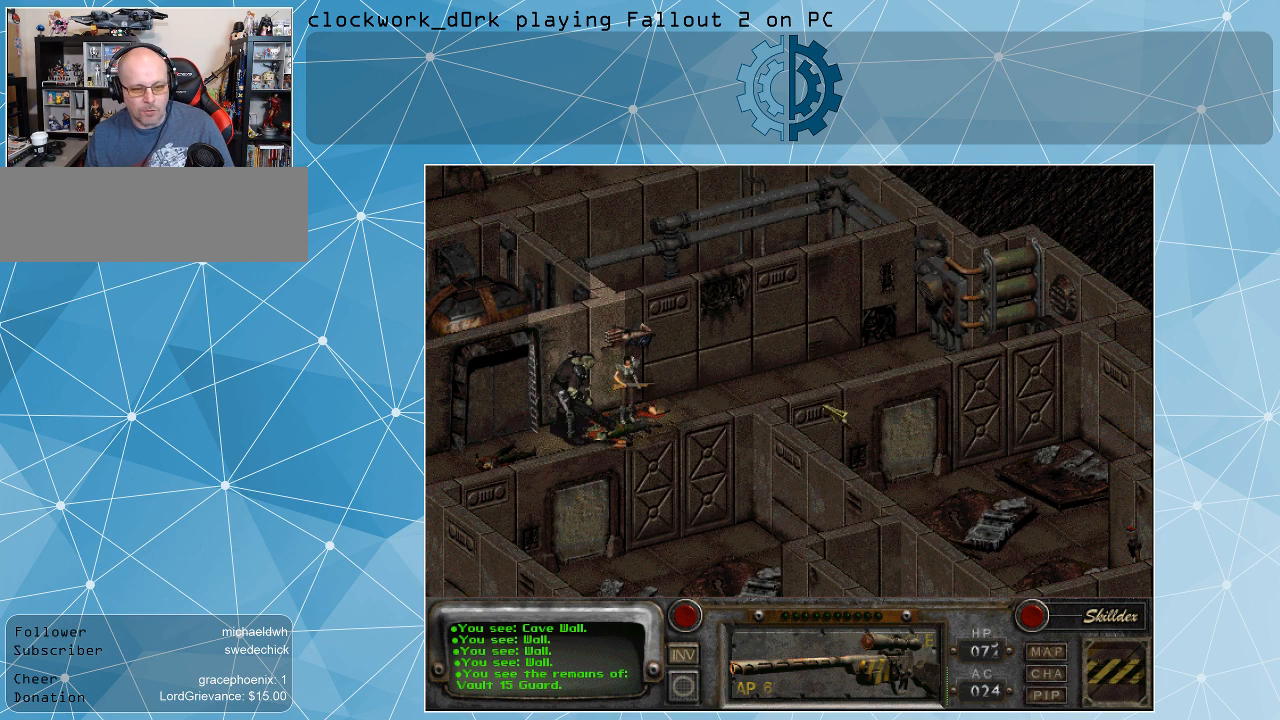
{"keys": [], "mouse": [], "events": [[134, "mouse_right", "down"], [234, "mouse_right", "up"]]}
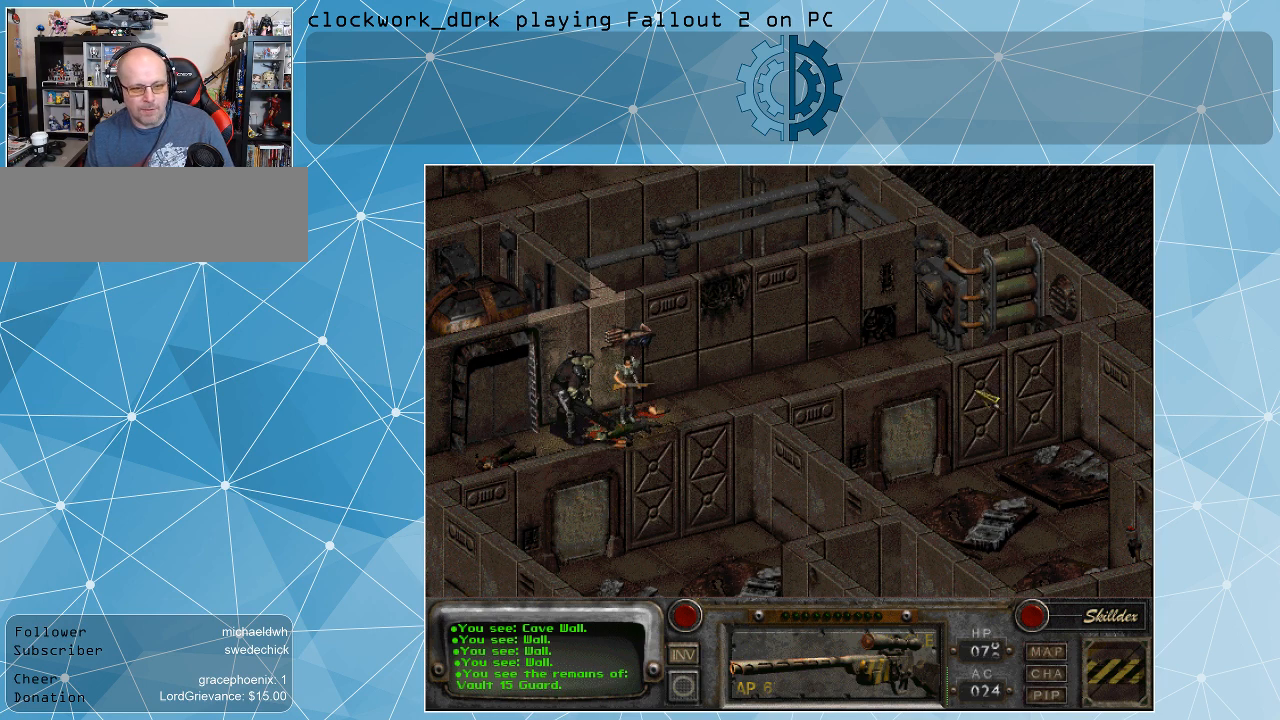
{"keys": [], "mouse": [], "events": [[200, "mouse_right", "down"], [334, "mouse_right", "up"]]}